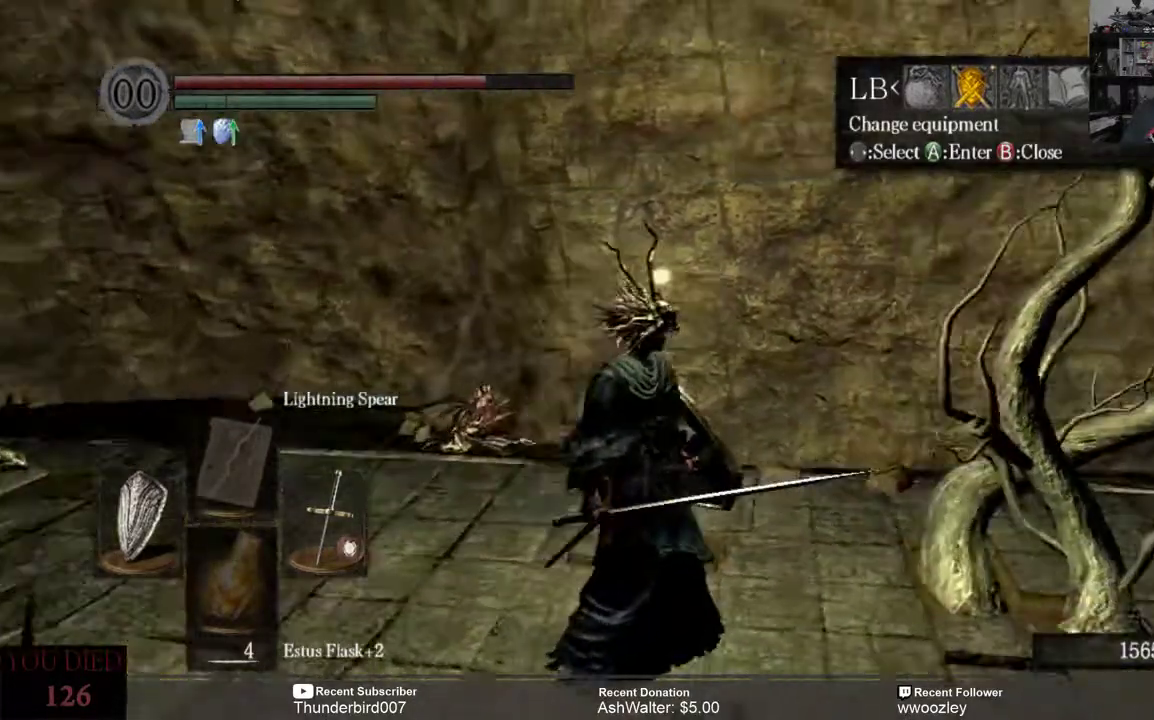
Gameplay with a controller (Xbox layout); each line is a JSON object with the inputs held at the frame after it. "events" lists button and stick changes between this image and that frame as [ms after this image, input, new state], when the widget could be followed in between. Not read: L1.
{"buttons": [], "left_stick": "center", "right_stick": "center", "events": [[483, "right_stick", "center"]]}
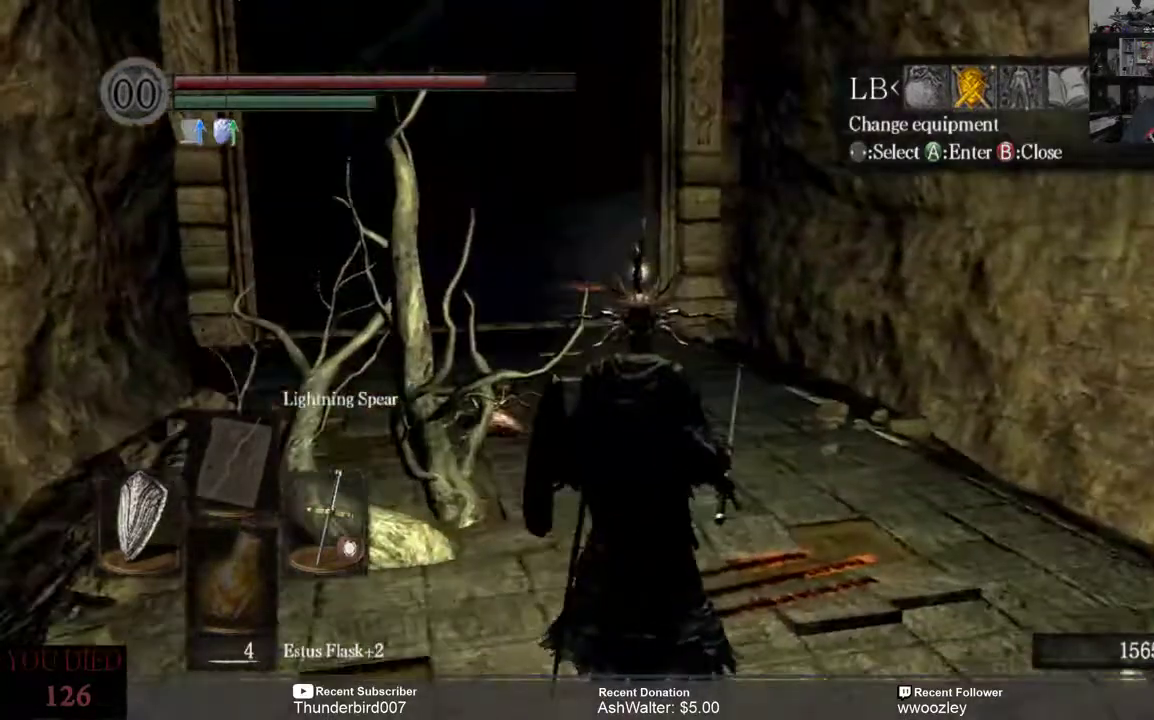
{"buttons": [], "left_stick": "up", "right_stick": "center", "events": [[350, "left_stick", "up"]]}
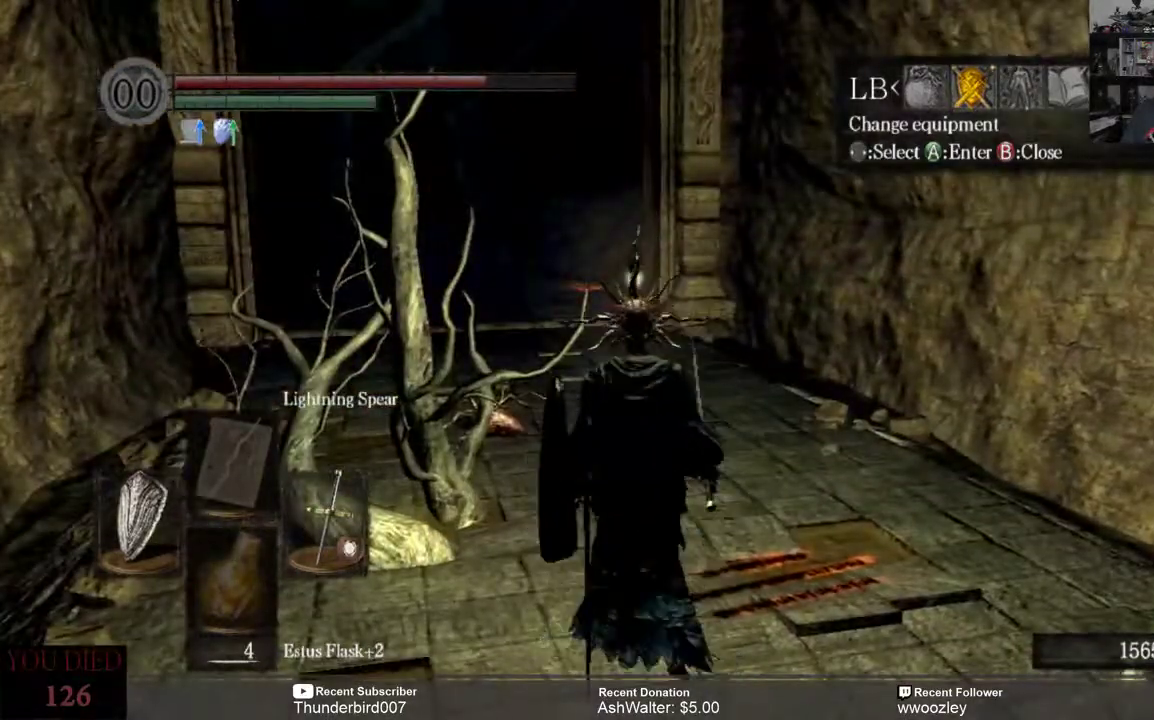
{"buttons": [], "left_stick": "up", "right_stick": "center", "events": []}
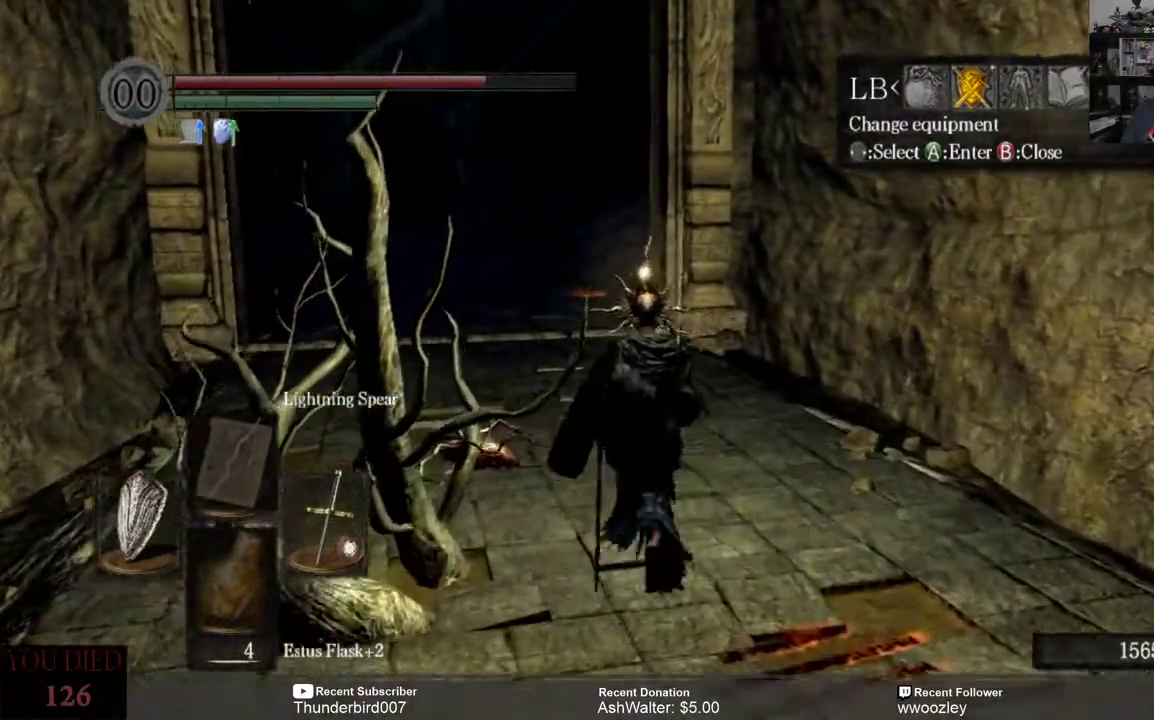
{"buttons": [], "left_stick": "up", "right_stick": "left", "events": [[383, "right_stick", "left"]]}
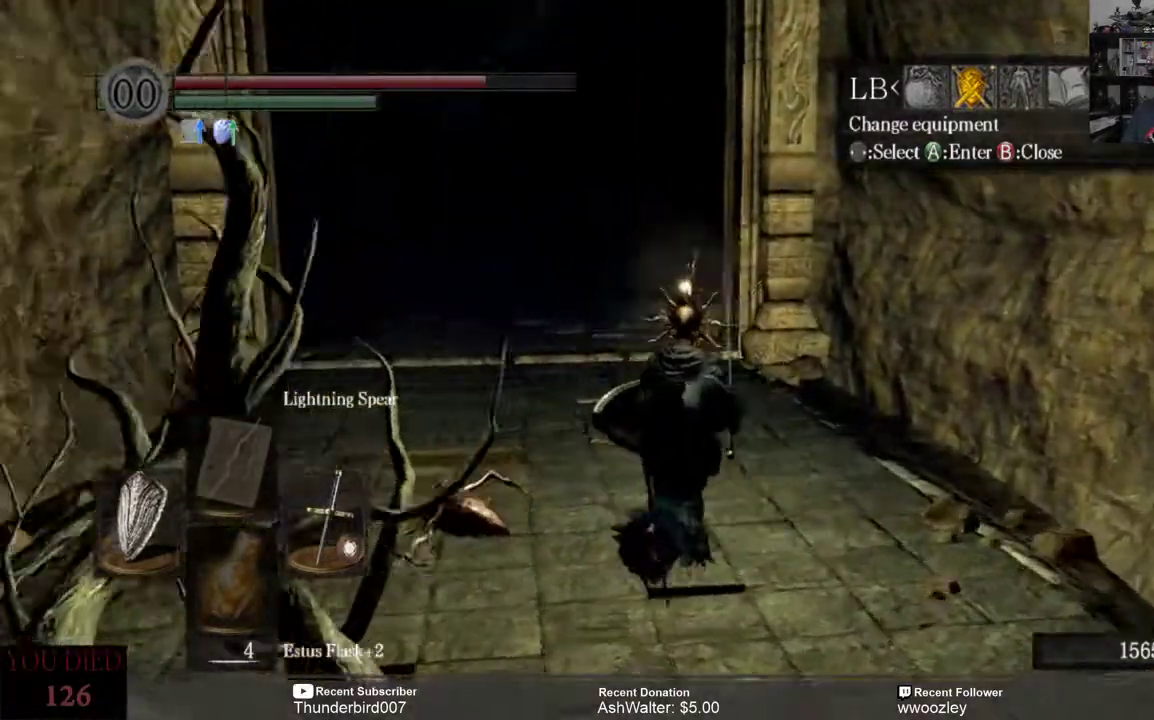
{"buttons": [], "left_stick": "up", "right_stick": "center", "events": [[150, "right_stick", "center"]]}
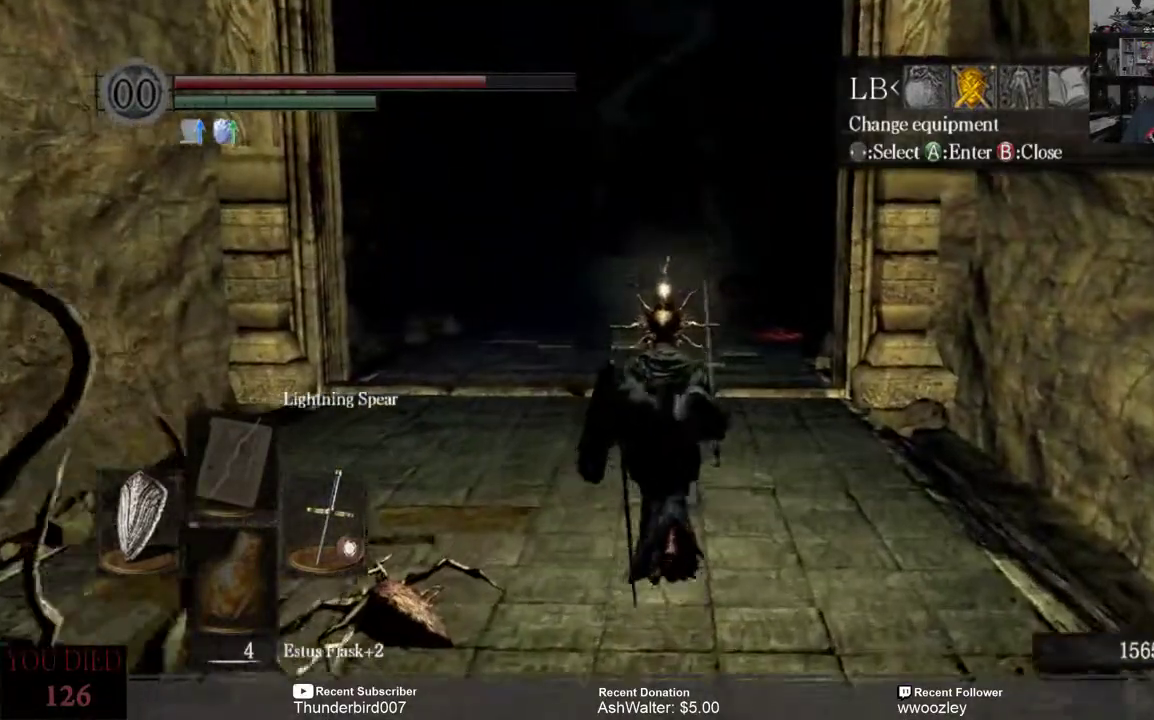
{"buttons": [], "left_stick": "up", "right_stick": "center", "events": []}
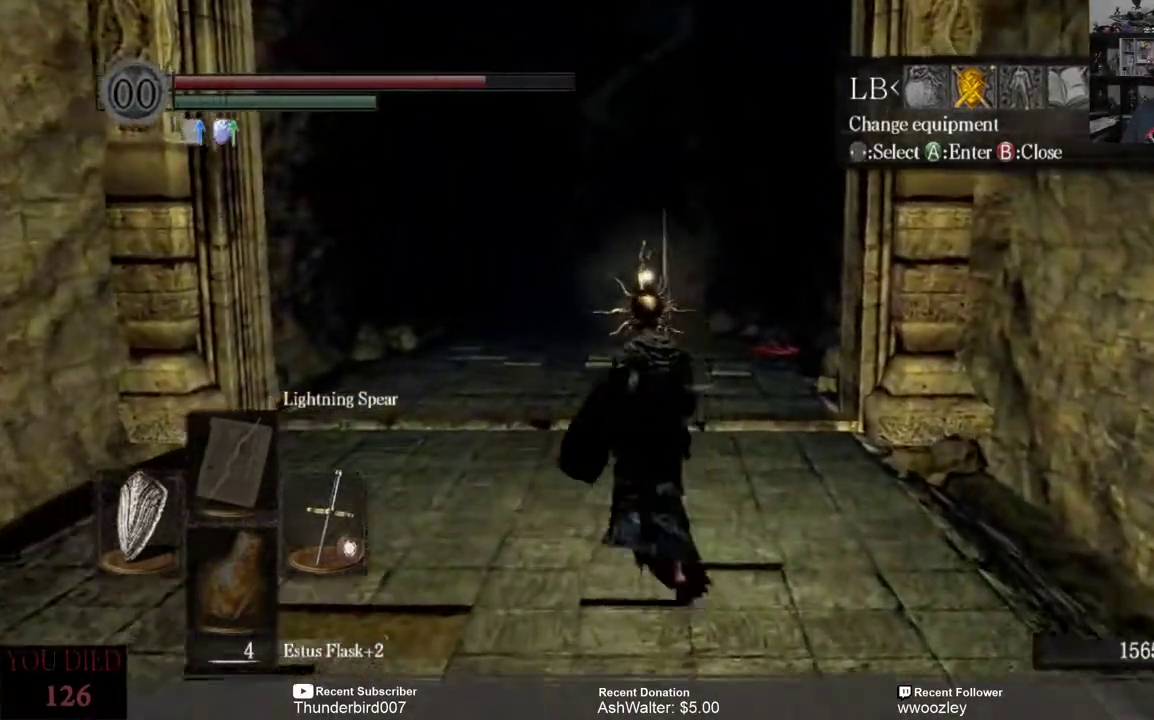
{"buttons": [], "left_stick": "up", "right_stick": "center", "events": []}
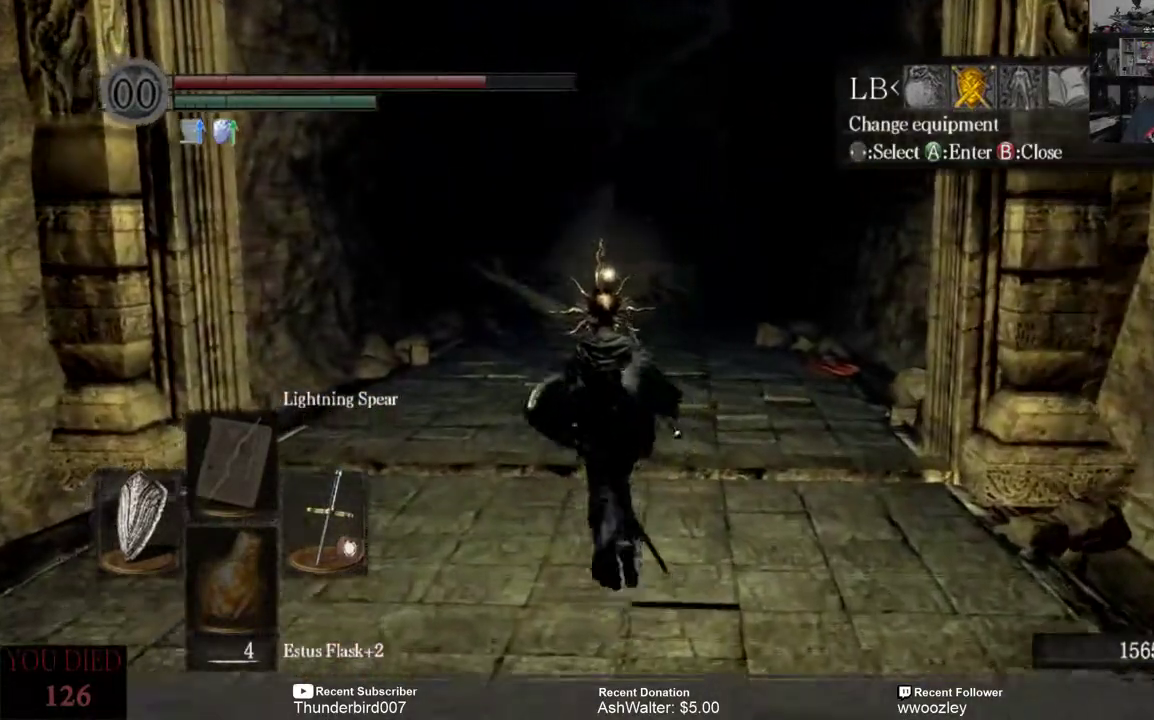
{"buttons": [], "left_stick": "center", "right_stick": "left", "events": [[83, "left_stick", "center"], [100, "right_stick", "left"]]}
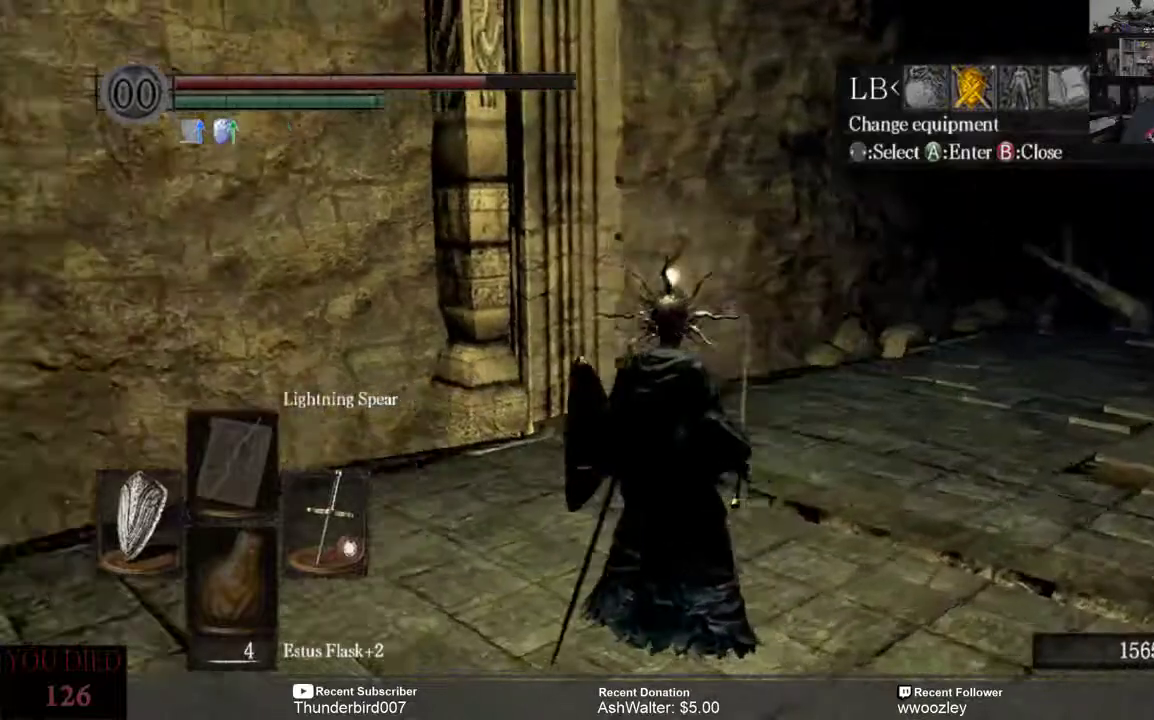
{"buttons": [], "left_stick": "up-right", "right_stick": "center", "events": [[17, "left_stick", "up"], [17, "right_stick", "center"], [483, "left_stick", "up-right"]]}
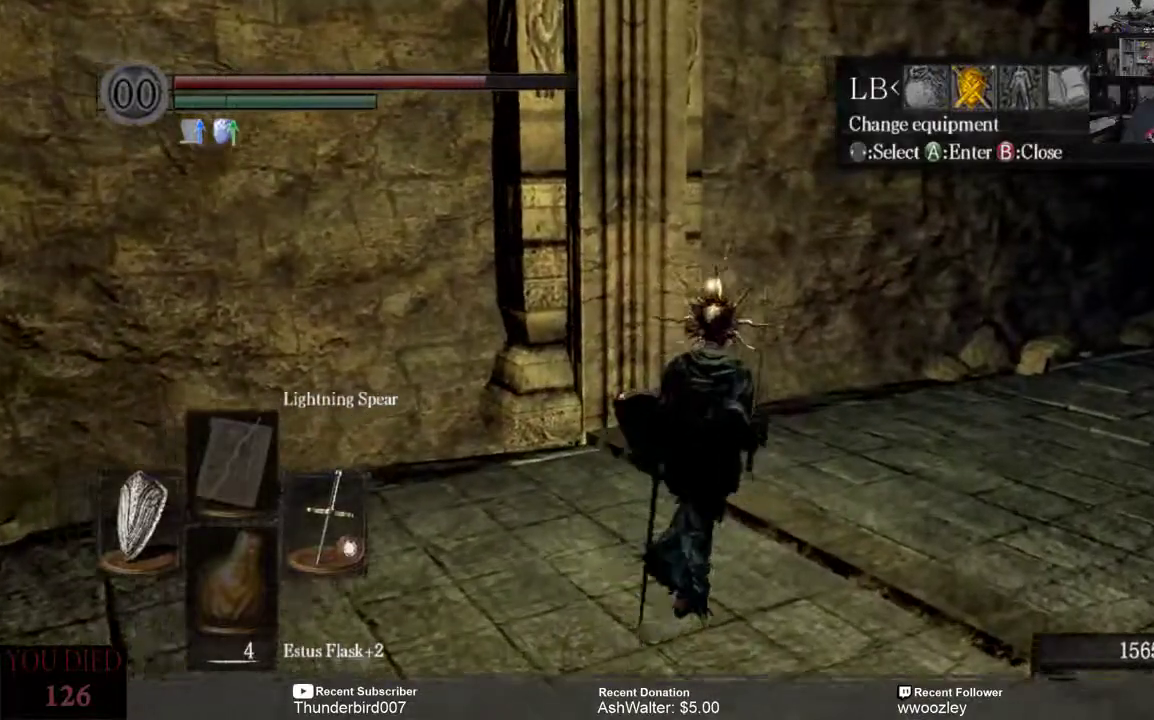
{"buttons": [], "left_stick": "up-right", "right_stick": "right", "events": [[50, "right_stick", "right"]]}
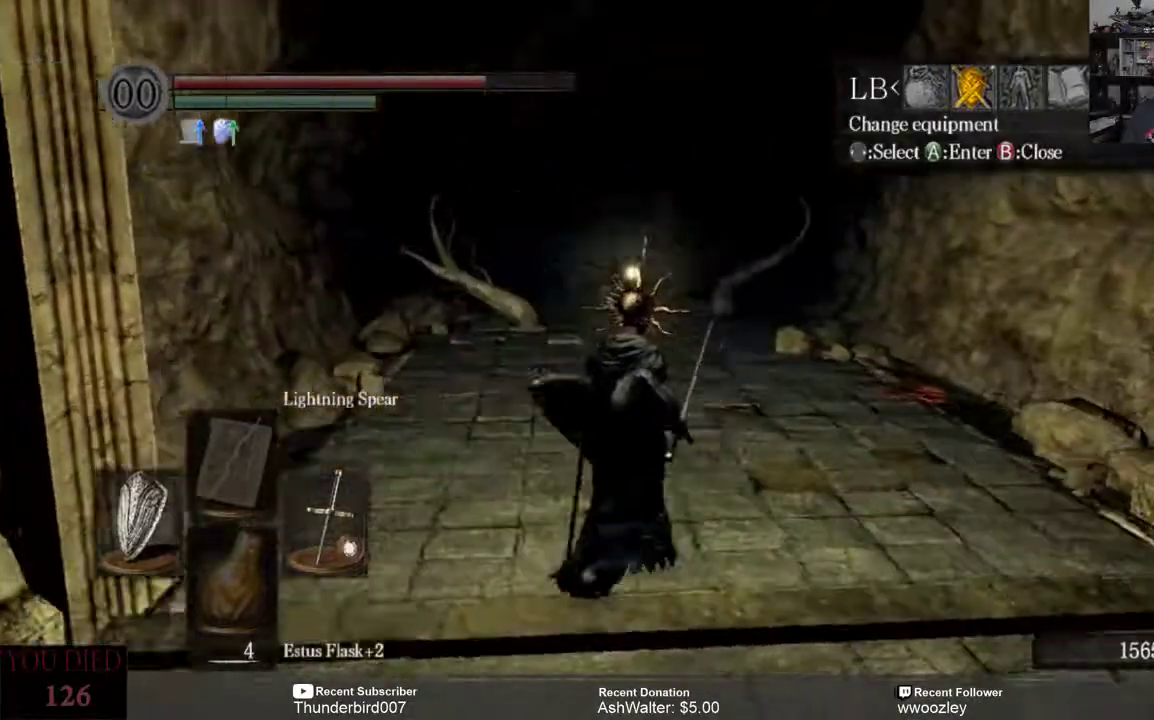
{"buttons": [], "left_stick": "up", "right_stick": "center", "events": [[17, "right_stick", "center"], [33, "left_stick", "up"]]}
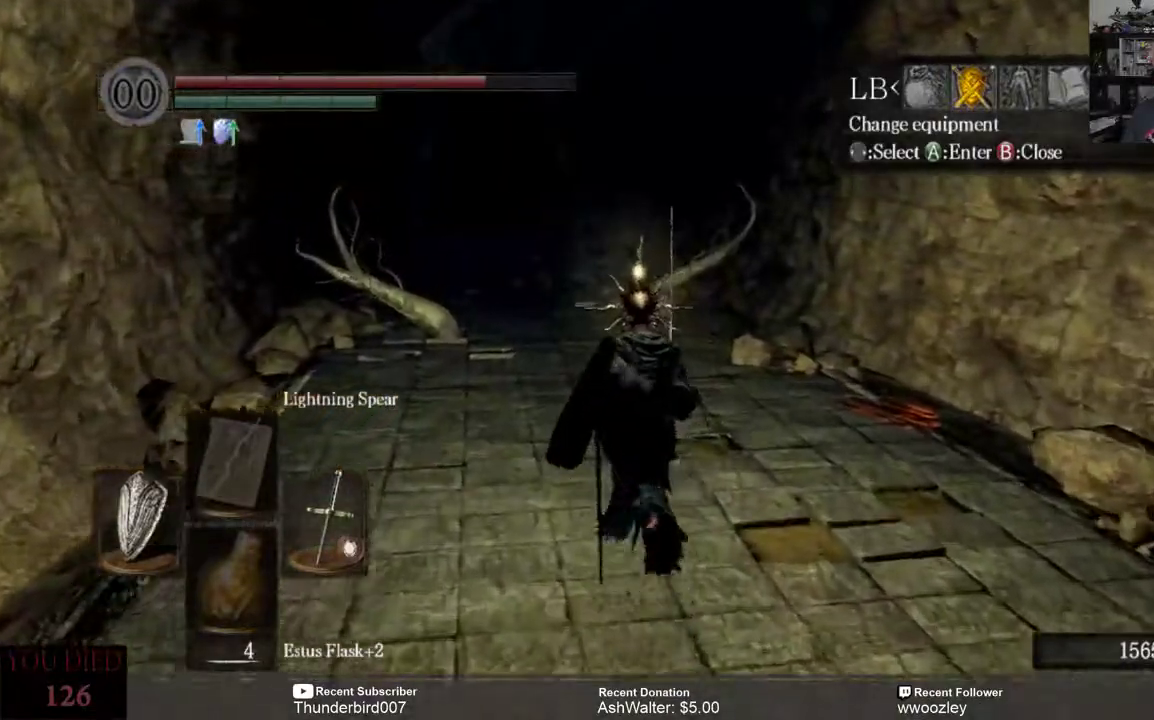
{"buttons": [], "left_stick": "center", "right_stick": "center", "events": [[50, "left_stick", "center"]]}
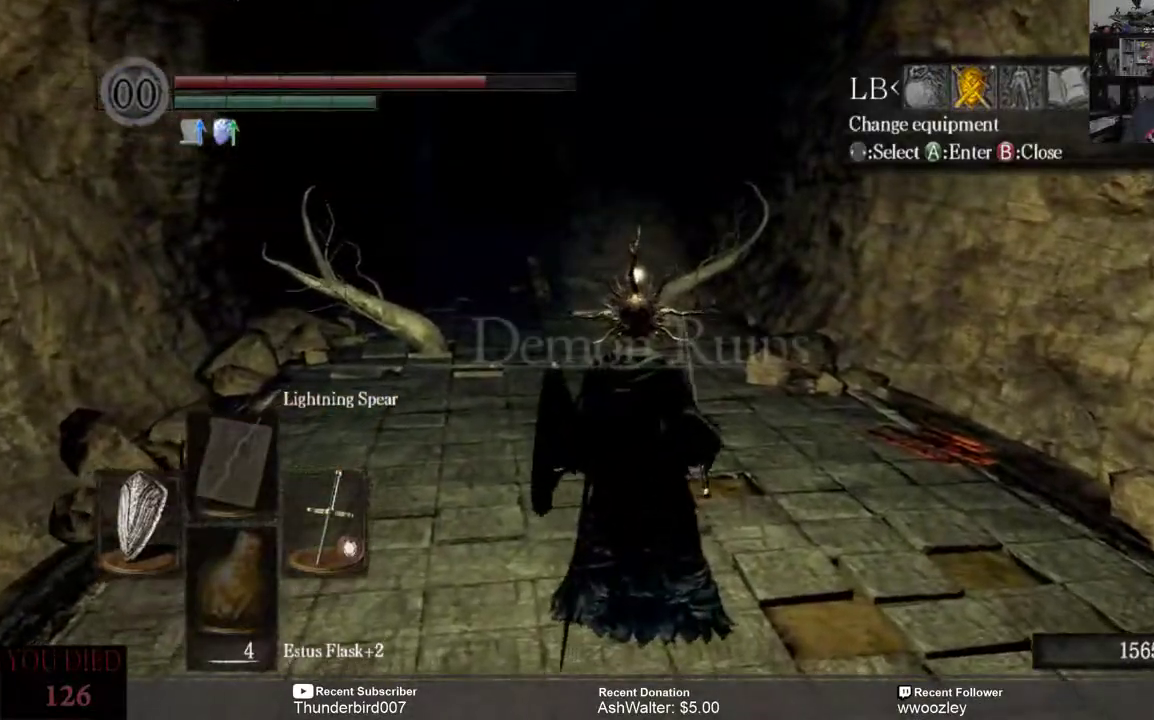
{"buttons": [], "left_stick": "center", "right_stick": "left", "events": [[417, "right_stick", "left"]]}
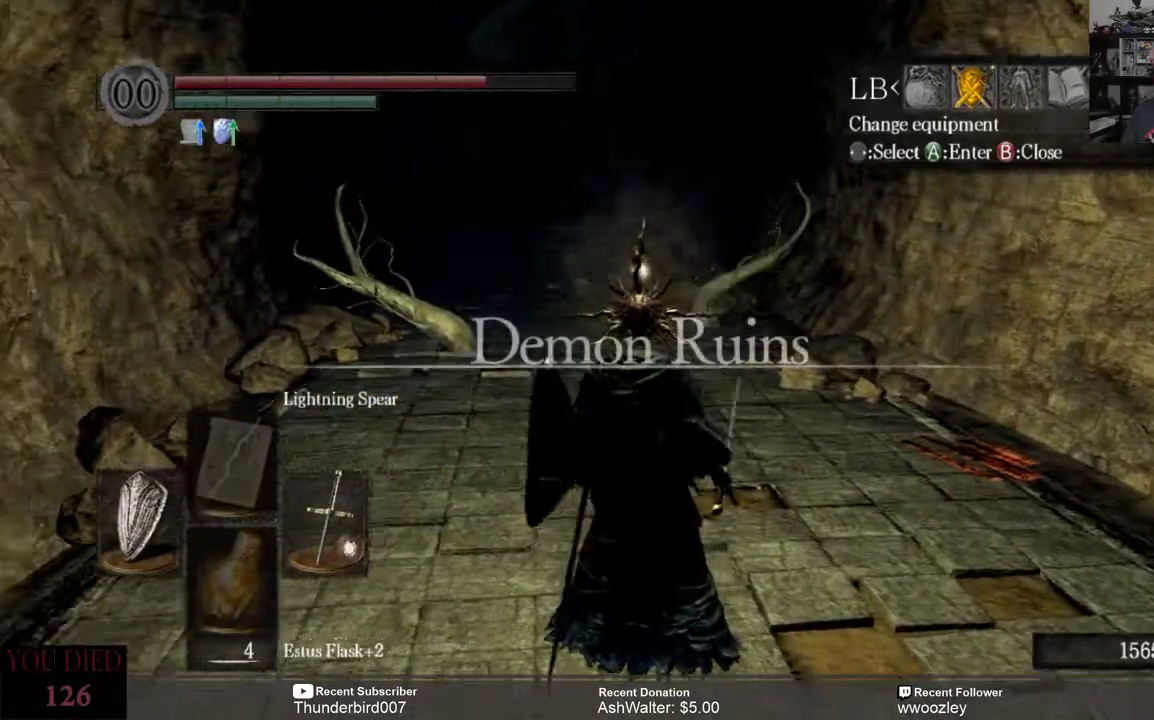
{"buttons": [], "left_stick": "center", "right_stick": "left", "events": [[50, "right_stick", "center"], [283, "right_stick", "left"]]}
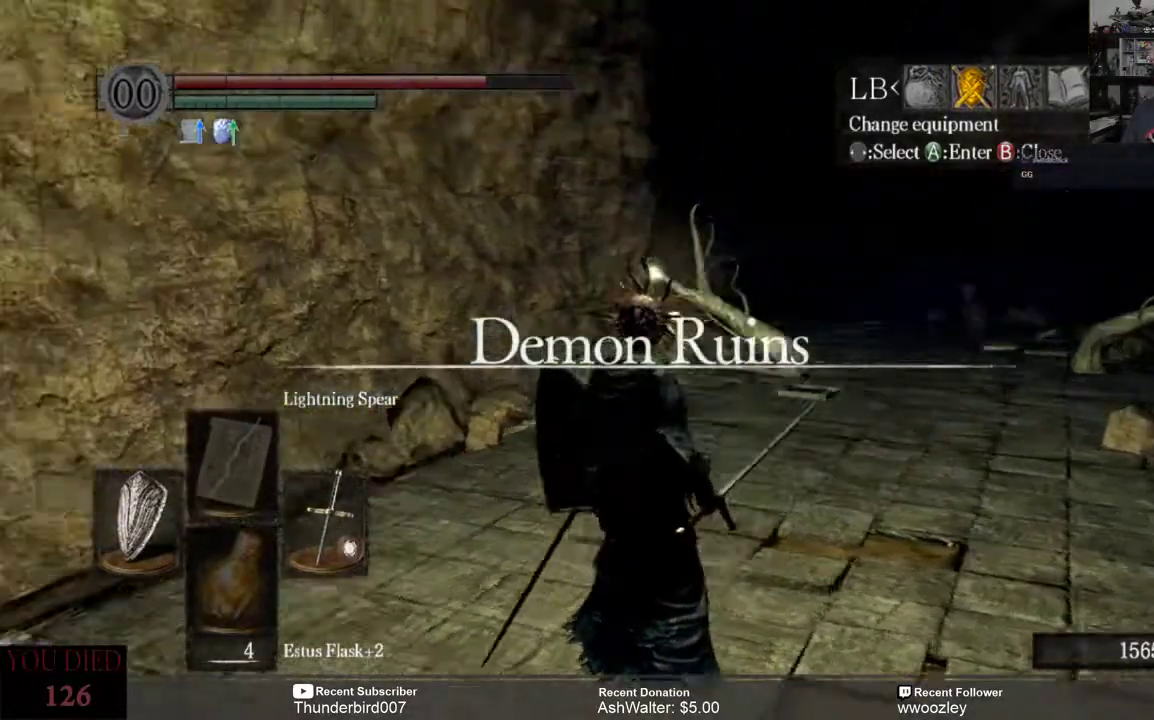
{"buttons": [], "left_stick": "center", "right_stick": "center", "events": [[50, "right_stick", "center"]]}
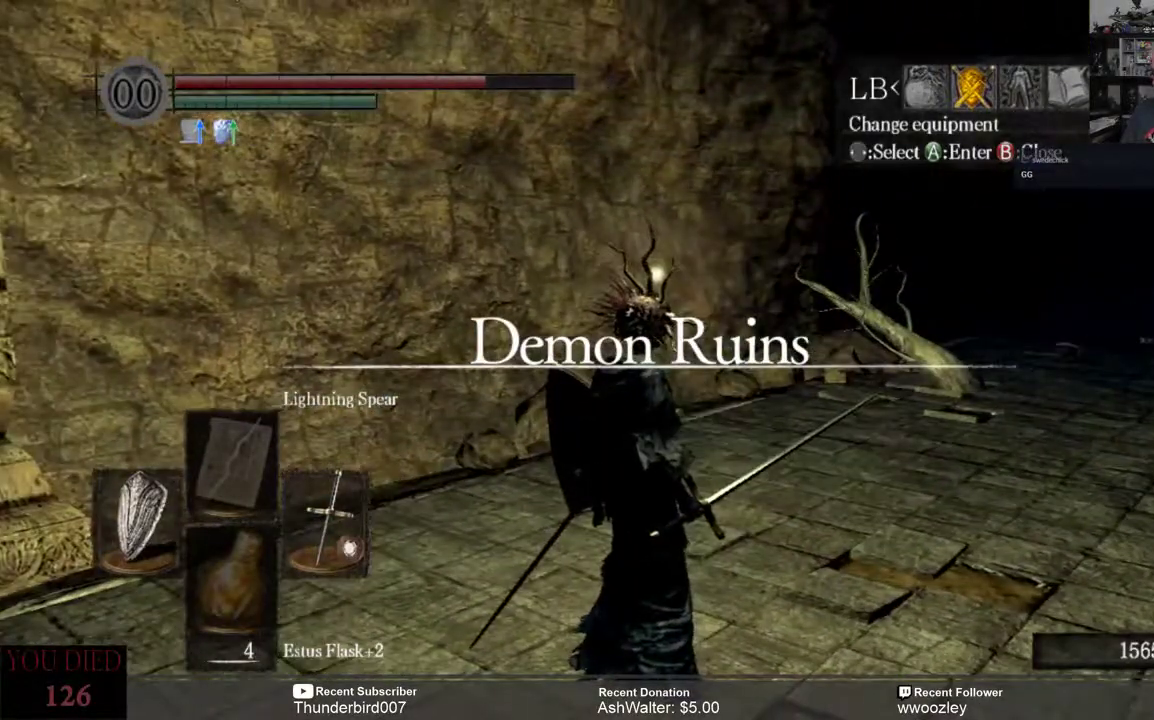
{"buttons": [], "left_stick": "center", "right_stick": "left", "events": [[450, "right_stick", "left"]]}
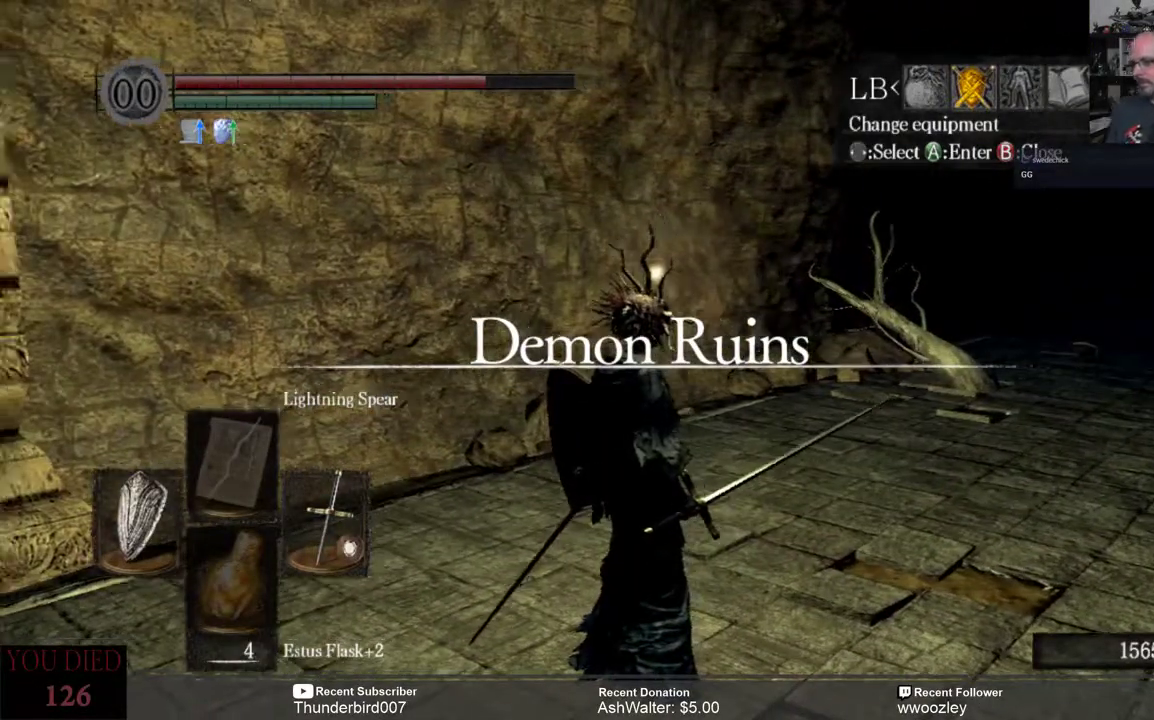
{"buttons": [], "left_stick": "center", "right_stick": "left", "events": []}
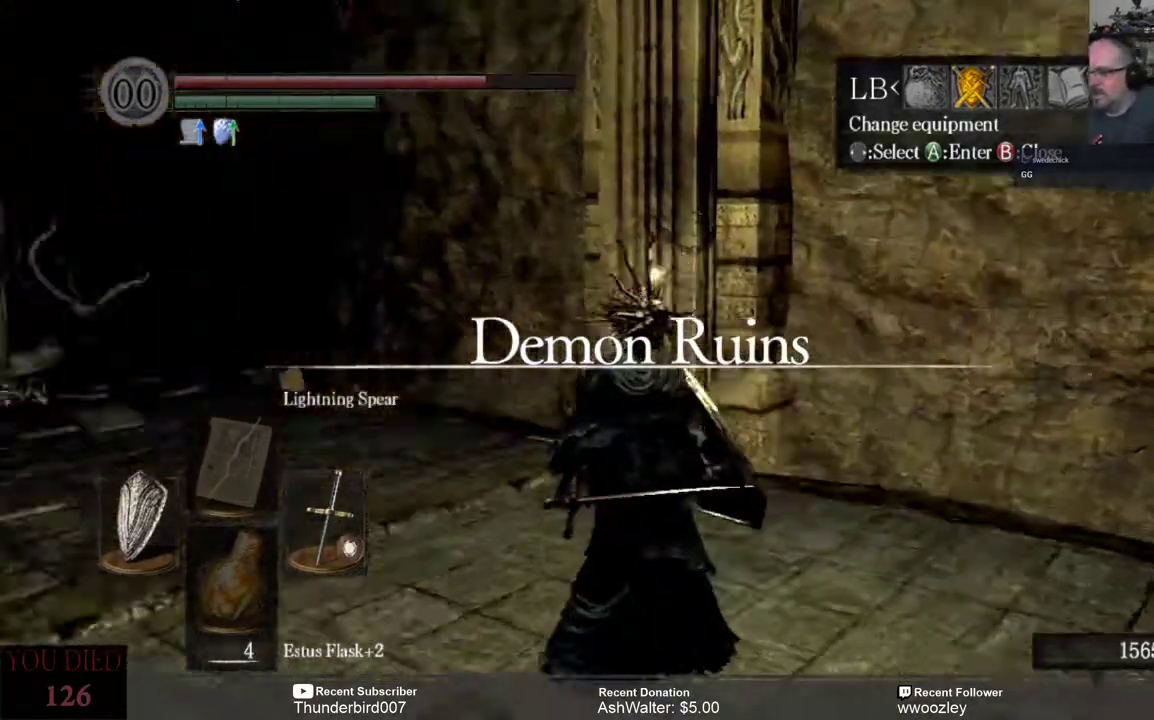
{"buttons": [], "left_stick": "center", "right_stick": "right", "events": [[50, "right_stick", "center"], [433, "right_stick", "right"]]}
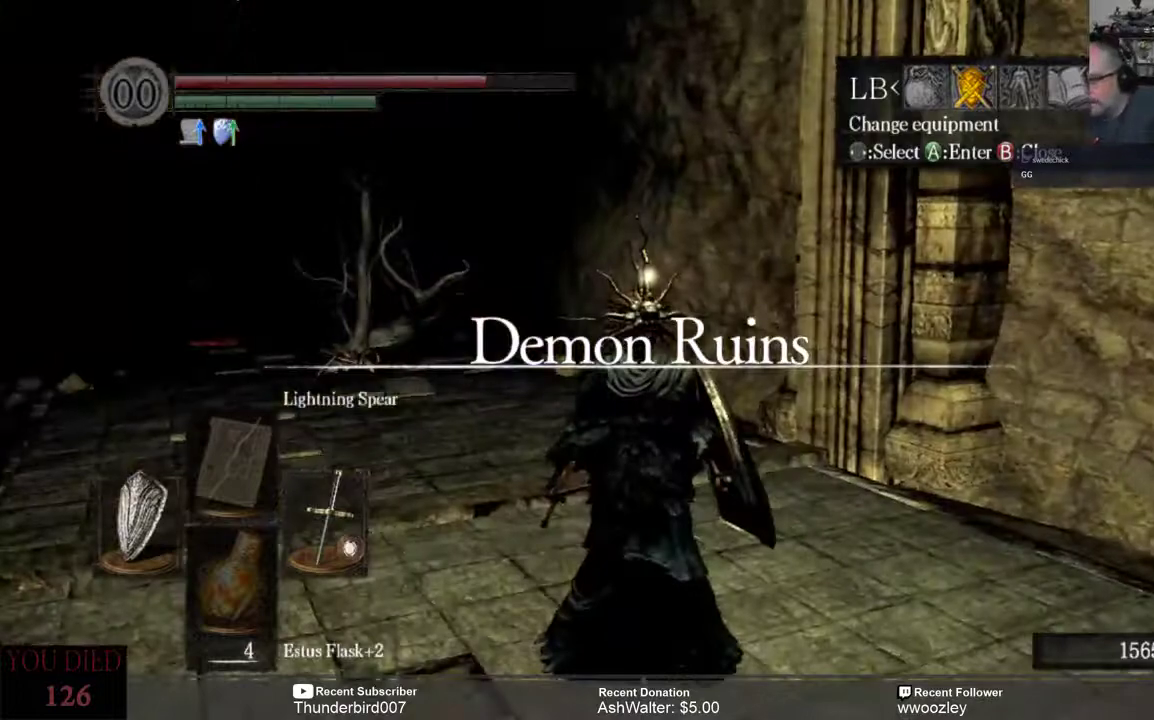
{"buttons": [], "left_stick": "center", "right_stick": "center", "events": [[183, "right_stick", "center"], [267, "right_stick", "right"], [483, "right_stick", "center"]]}
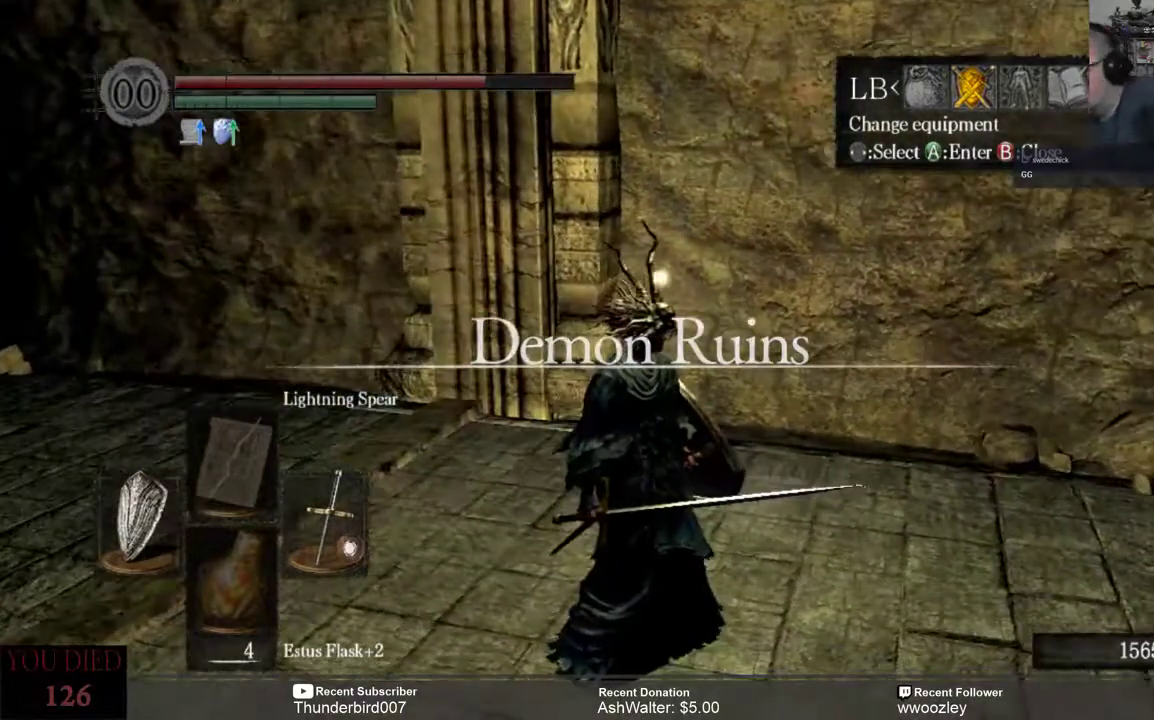
{"buttons": [], "left_stick": "center", "right_stick": "center", "events": [[100, "right_stick", "right"], [283, "right_stick", "center"]]}
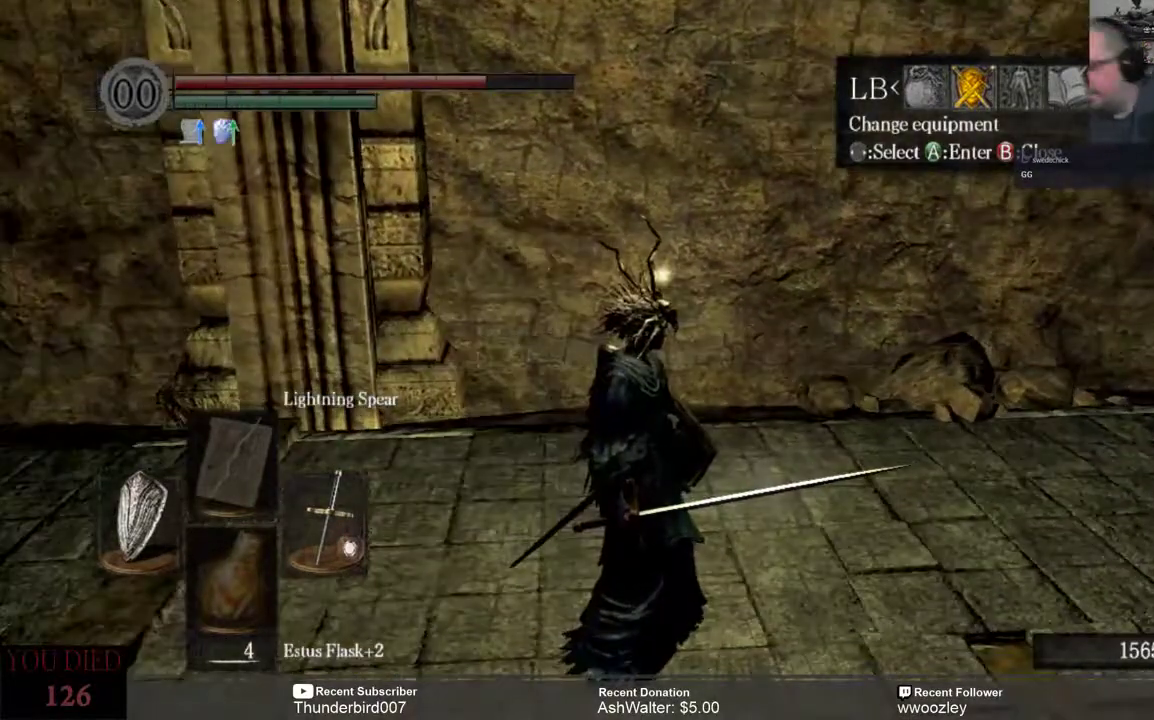
{"buttons": [], "left_stick": "center", "right_stick": "center", "events": []}
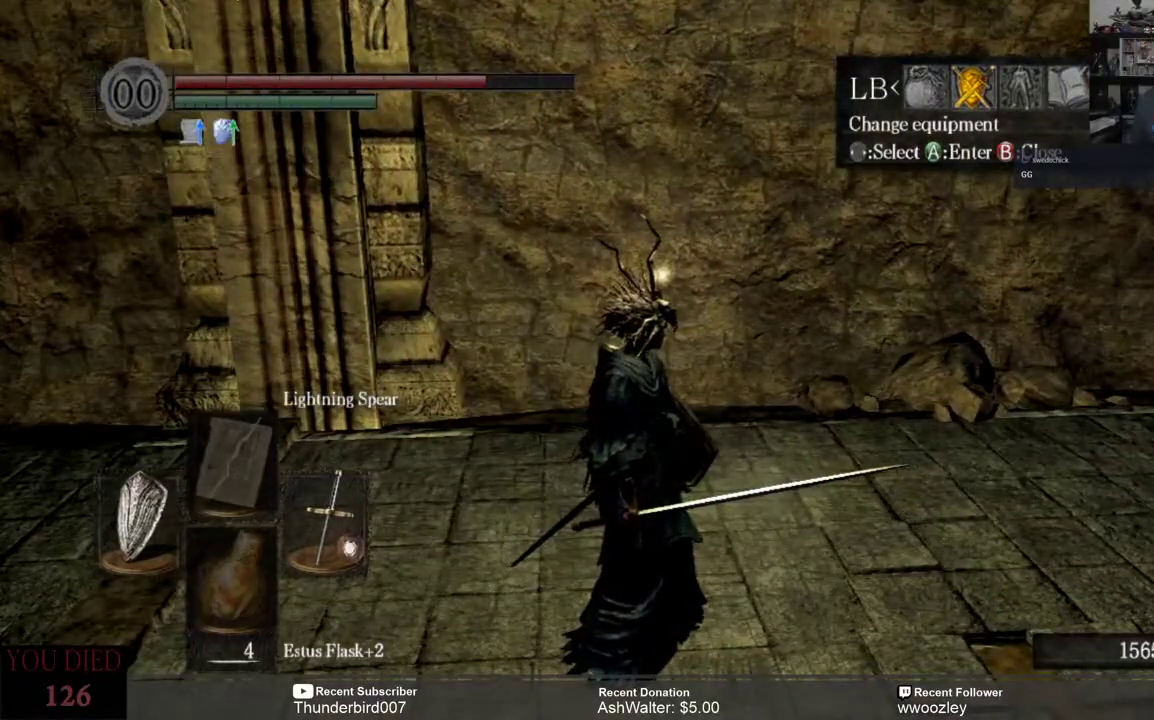
{"buttons": [], "left_stick": "center", "right_stick": "center", "events": []}
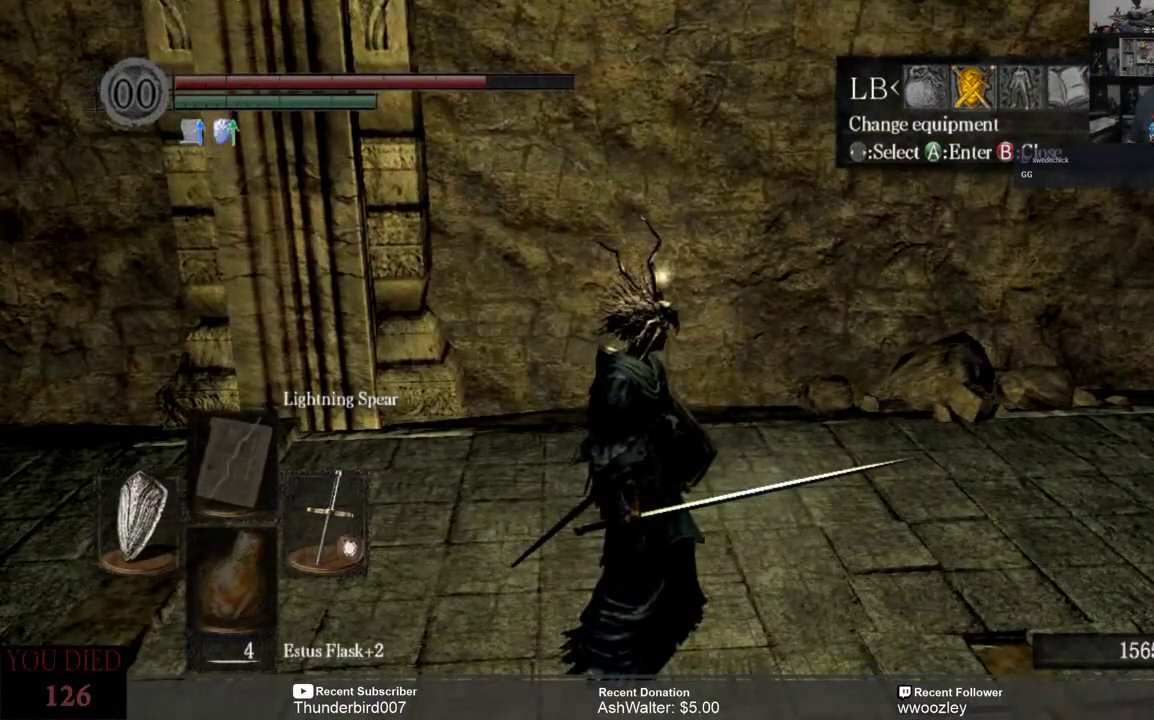
{"buttons": [], "left_stick": "center", "right_stick": "center", "events": []}
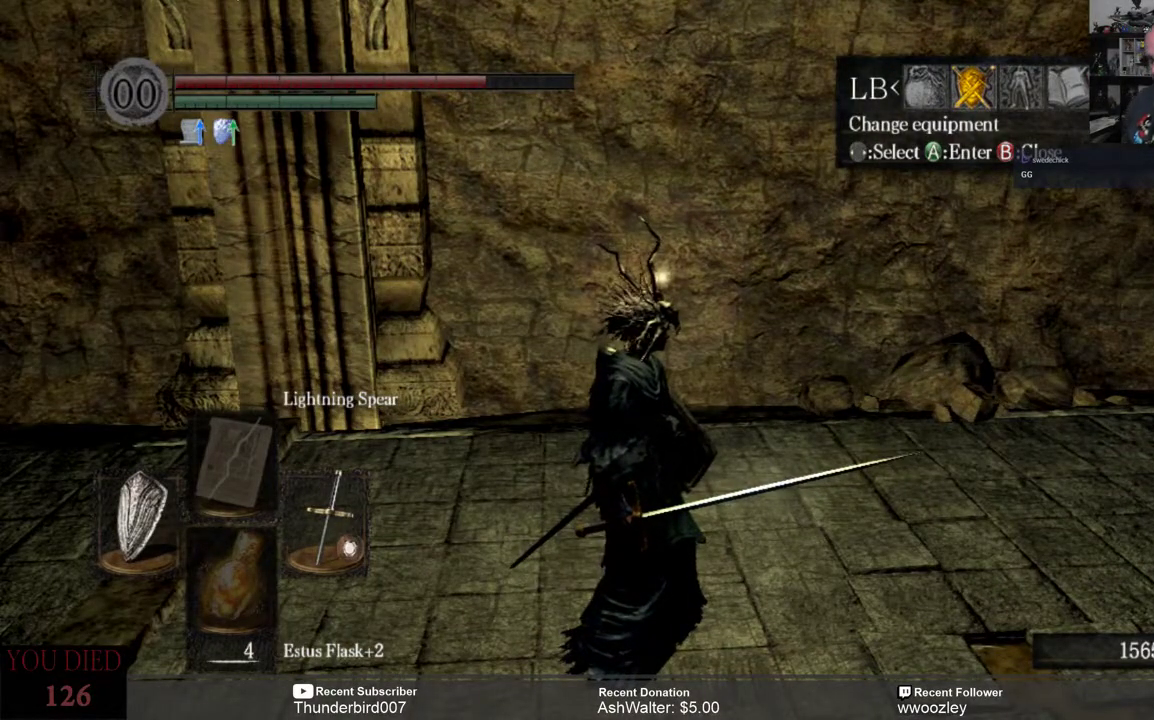
{"buttons": [], "left_stick": "center", "right_stick": "center", "events": []}
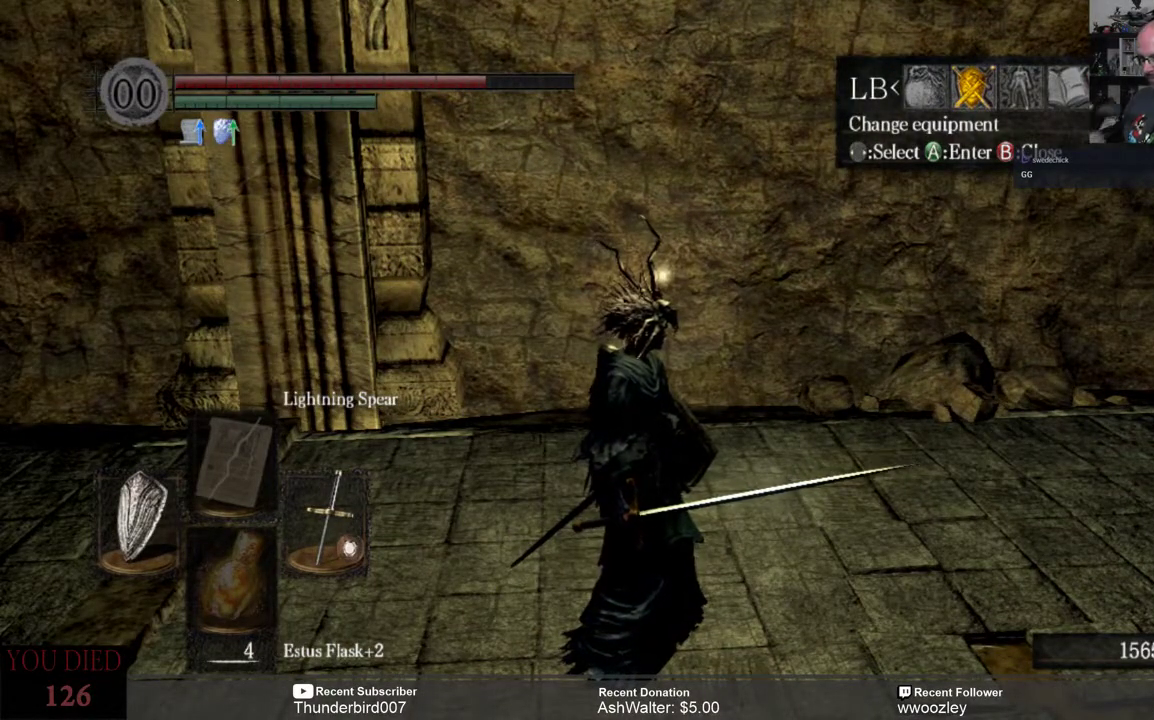
{"buttons": [], "left_stick": "center", "right_stick": "center", "events": []}
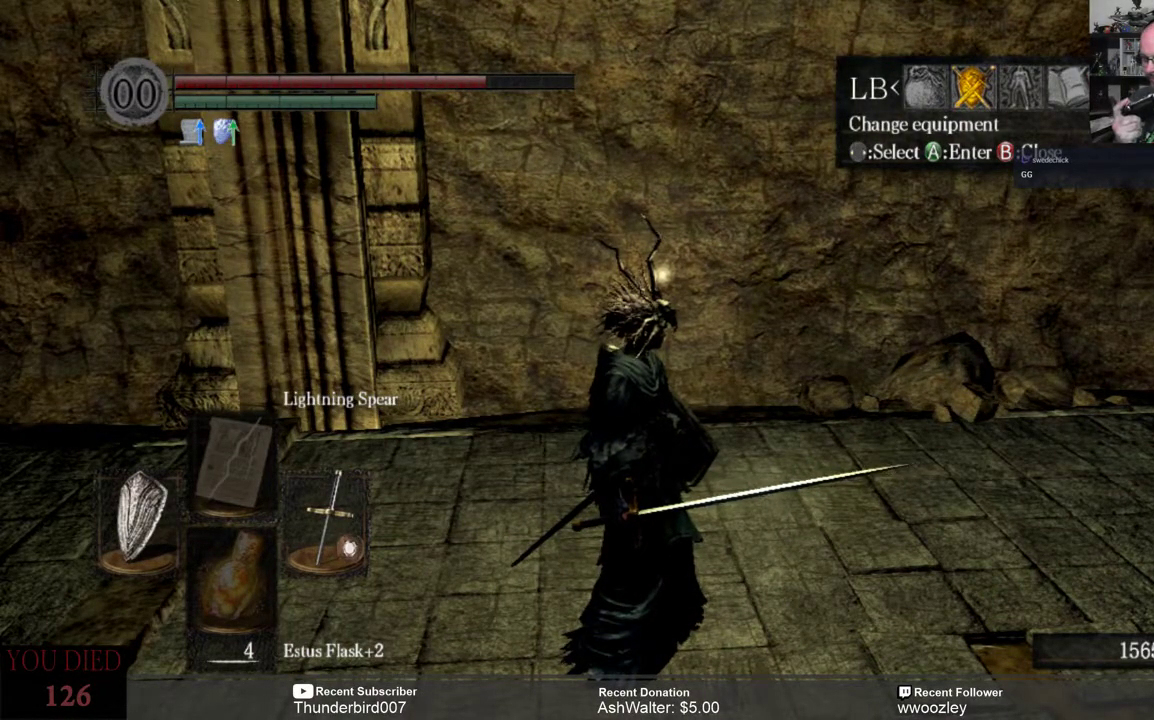
{"buttons": [], "left_stick": "center", "right_stick": "center", "events": []}
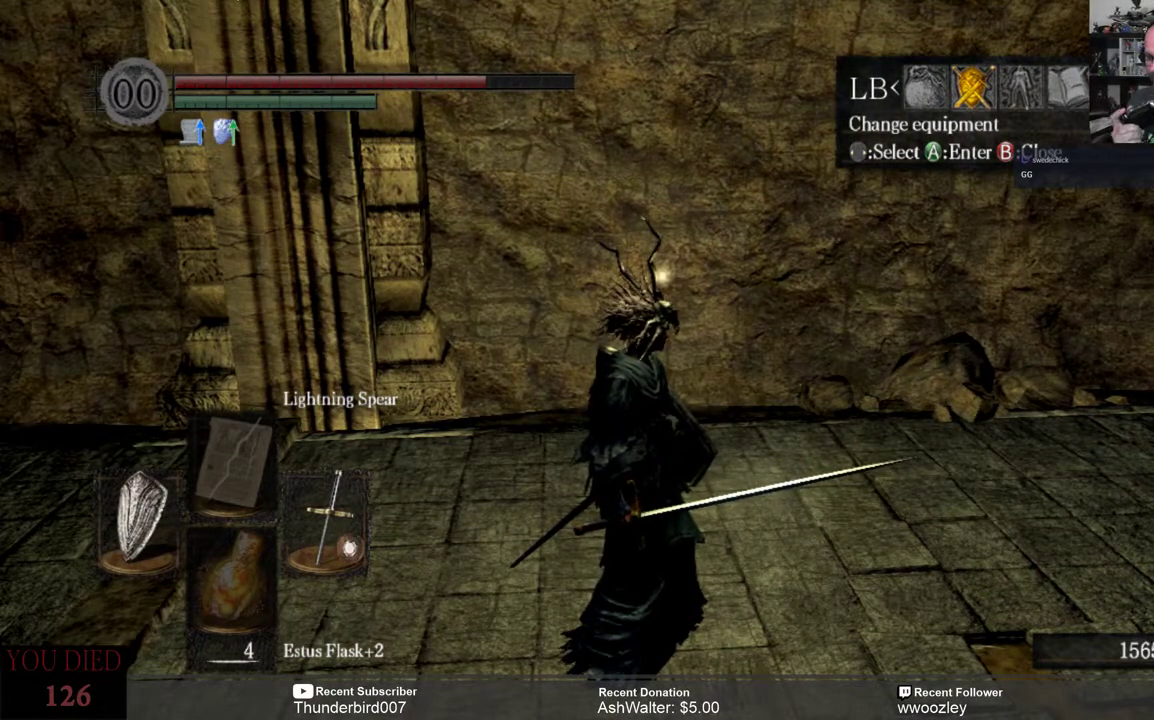
{"buttons": [], "left_stick": "center", "right_stick": "center", "events": []}
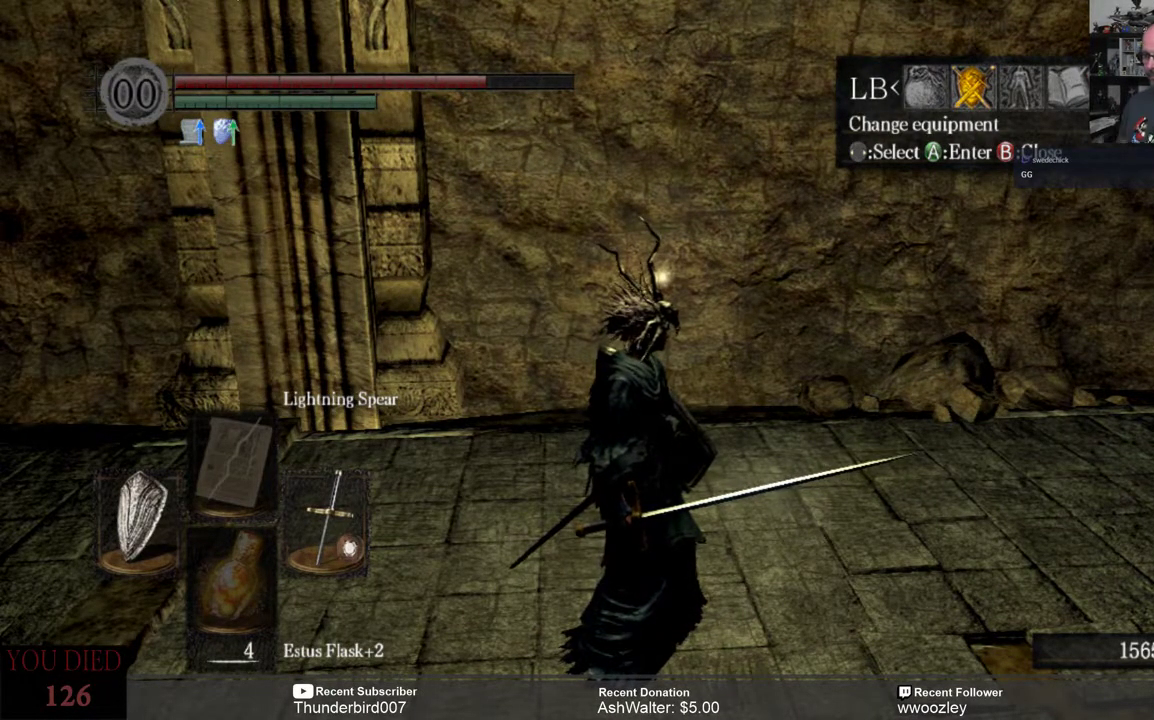
{"buttons": [], "left_stick": "center", "right_stick": "center", "events": []}
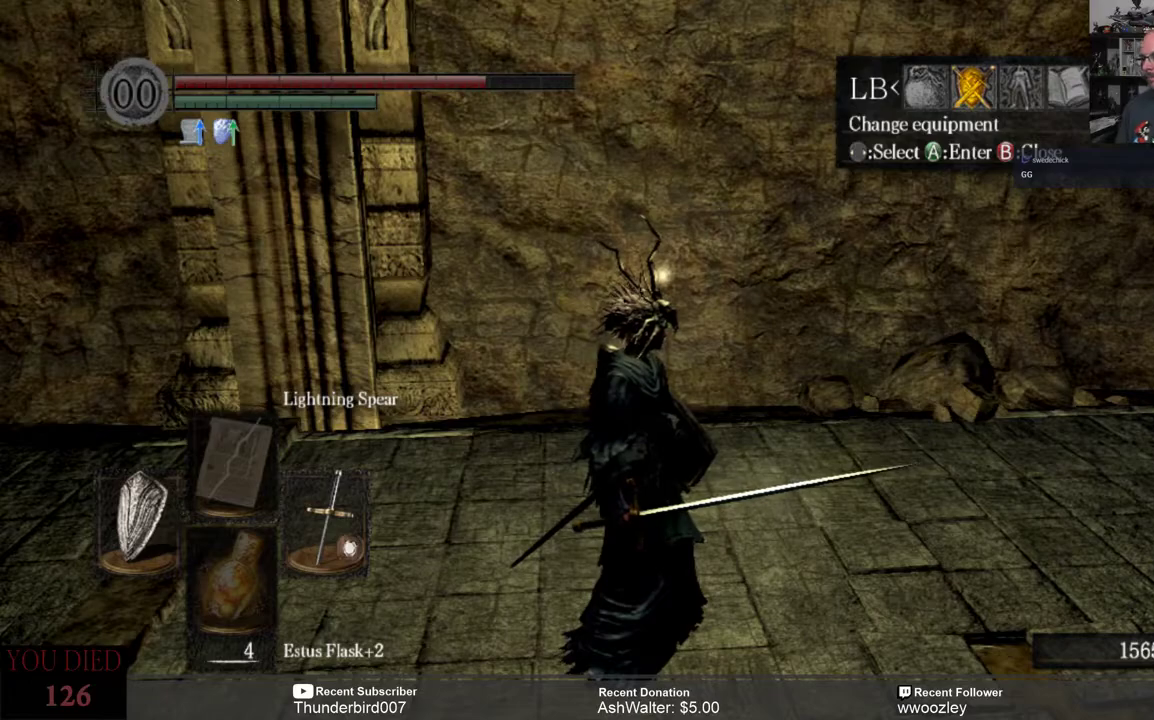
{"buttons": [], "left_stick": "center", "right_stick": "center", "events": [[350, "B", "down"], [450, "B", "up"]]}
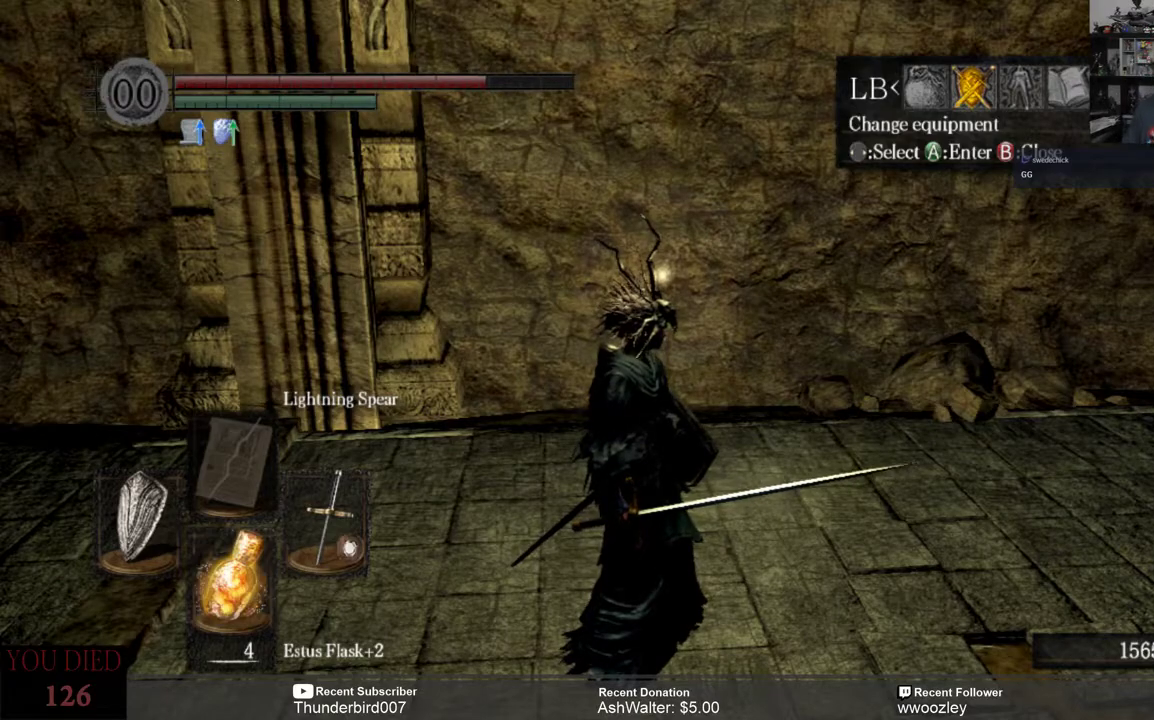
{"buttons": [], "left_stick": "center", "right_stick": "center", "events": []}